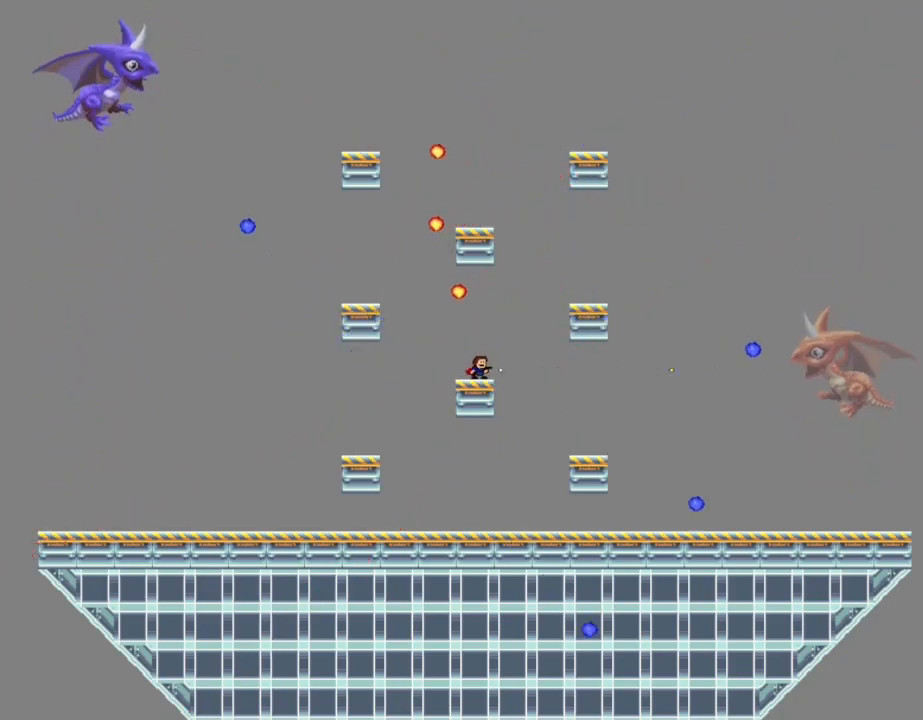
Gameplay with keyboard; each line is a JSON object with the keys held at the frame after it. "events" lists presses ("down") and releases ("up") of "down", "l_up", "left", "r", "r_up", "right", "up" and "z" between this image and that frame as [ms after this image, input, new state], when the widget could be followed in between. No other keys are recorded. Mouse input is not recorded. Key names are as the overlay labels them; some are game actions (e.g. jump) rather than physical keys.
{"keys": [], "events": [[67, "z", "up"], [167, "z", "down"], [250, "z", "up"], [367, "z", "down"], [434, "z", "up"]]}
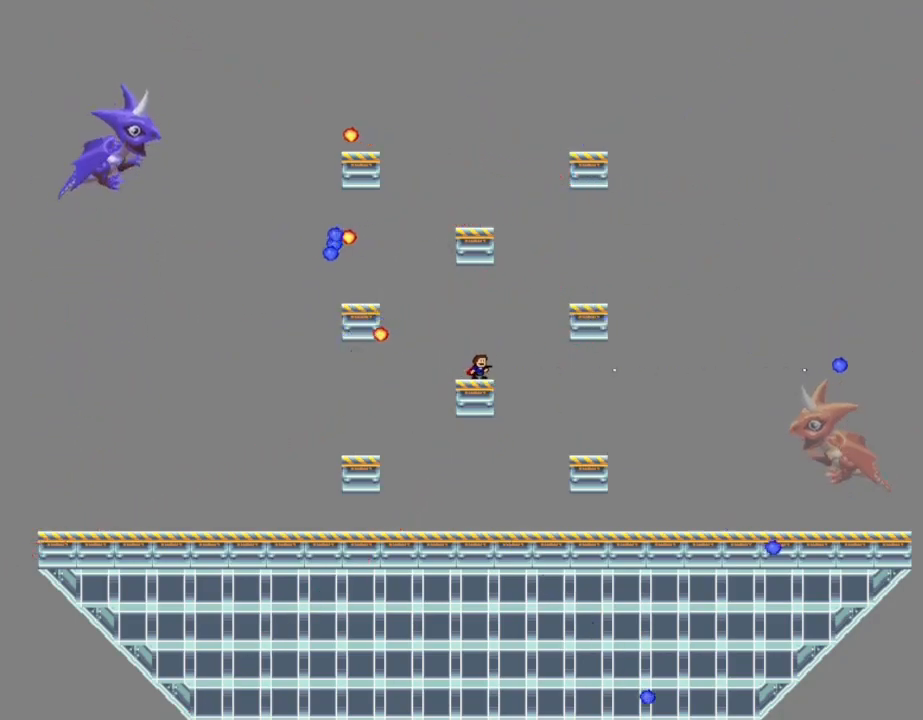
{"keys": [], "events": [[34, "z", "down"], [117, "z", "up"], [217, "z", "down"], [284, "z", "up"], [400, "z", "down"], [467, "z", "up"]]}
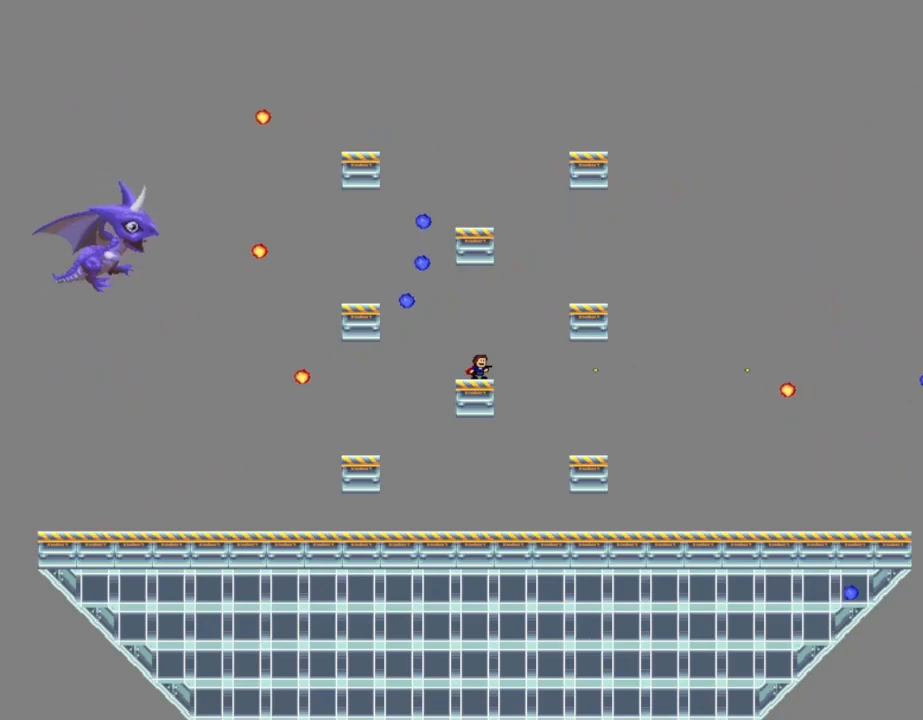
{"keys": [], "events": [[67, "z", "down"], [167, "z", "up"], [217, "left", "down"], [384, "left", "up"]]}
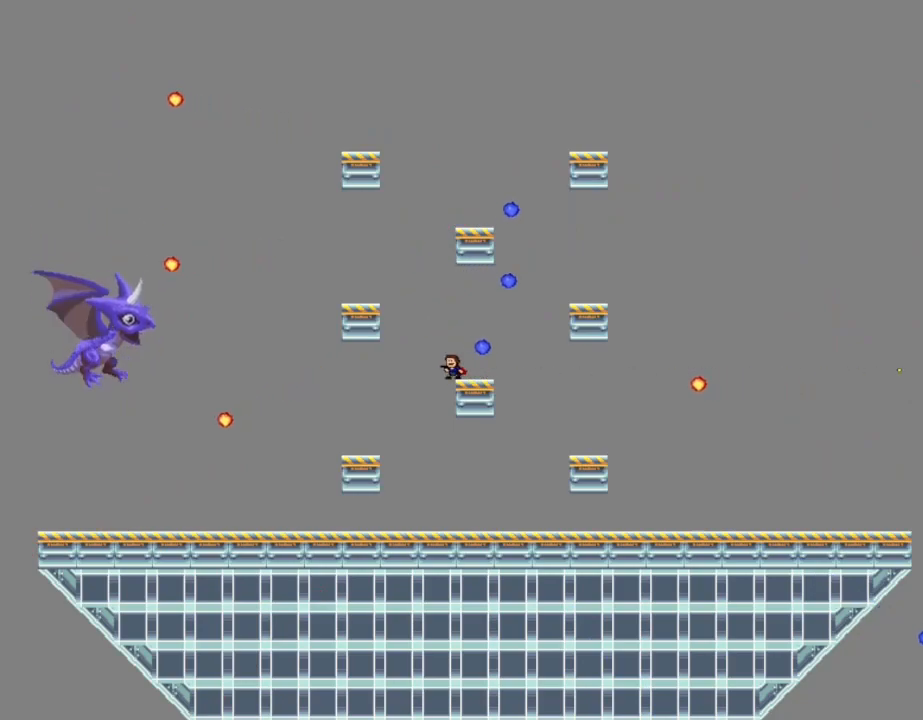
{"keys": [], "events": [[200, "z", "down"], [300, "z", "up"], [367, "z", "down"], [450, "z", "up"]]}
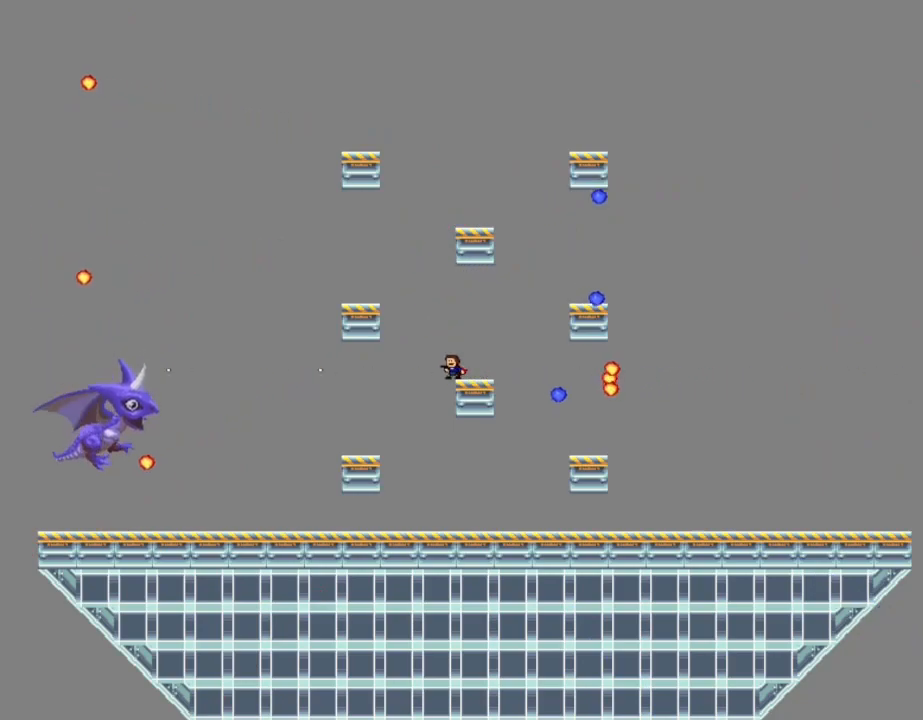
{"keys": ["l_up", "left"], "events": [[50, "z", "down"], [84, "l_up", "down"], [184, "left", "down"], [217, "z", "up"], [350, "z", "down"], [500, "z", "up"]]}
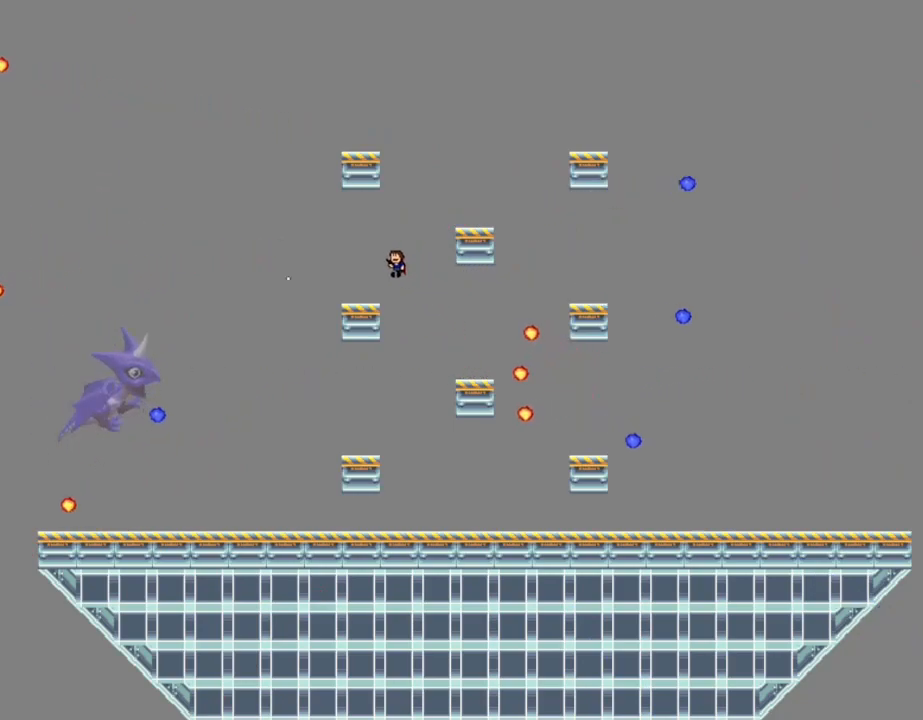
{"keys": ["z"], "events": [[17, "l_up", "up"], [67, "left", "up"], [100, "z", "down"], [217, "z", "up"], [300, "z", "down"], [417, "z", "up"], [484, "z", "down"]]}
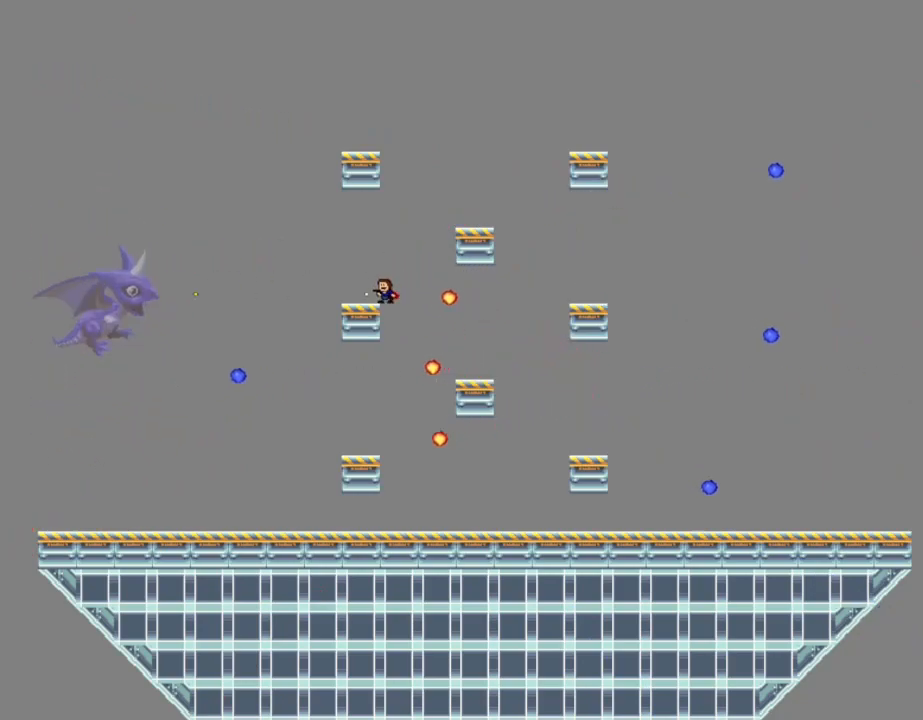
{"keys": ["right"], "events": [[17, "l_up", "down"], [100, "right", "down"], [150, "z", "up"], [234, "z", "down"], [434, "z", "up"], [467, "l_up", "up"]]}
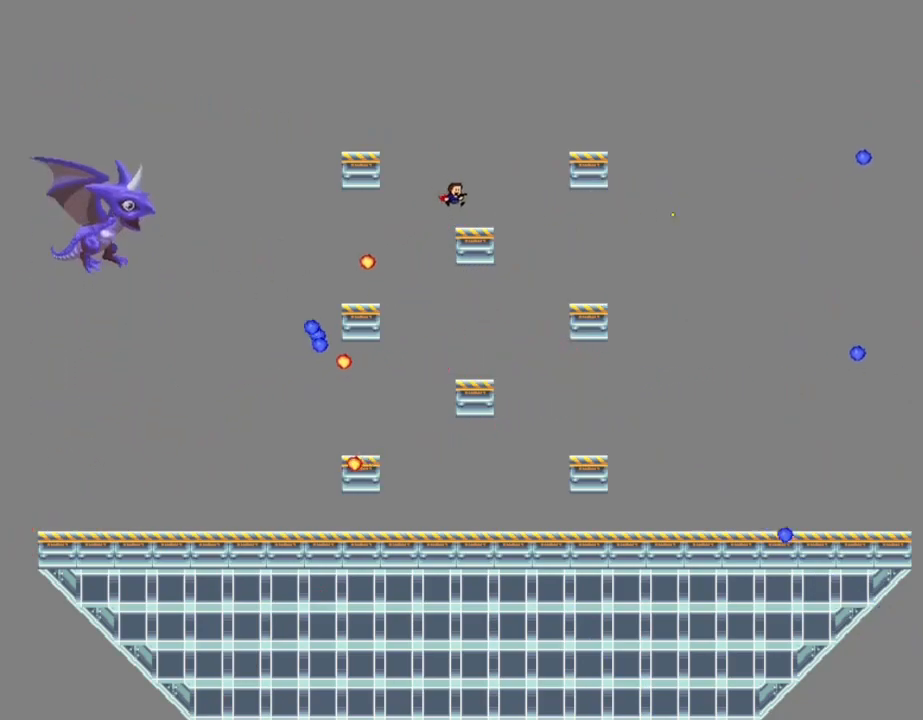
{"keys": ["z"], "events": [[150, "left", "down"], [167, "right", "up"], [200, "z", "down"], [234, "left", "up"], [317, "z", "up"], [400, "z", "down"]]}
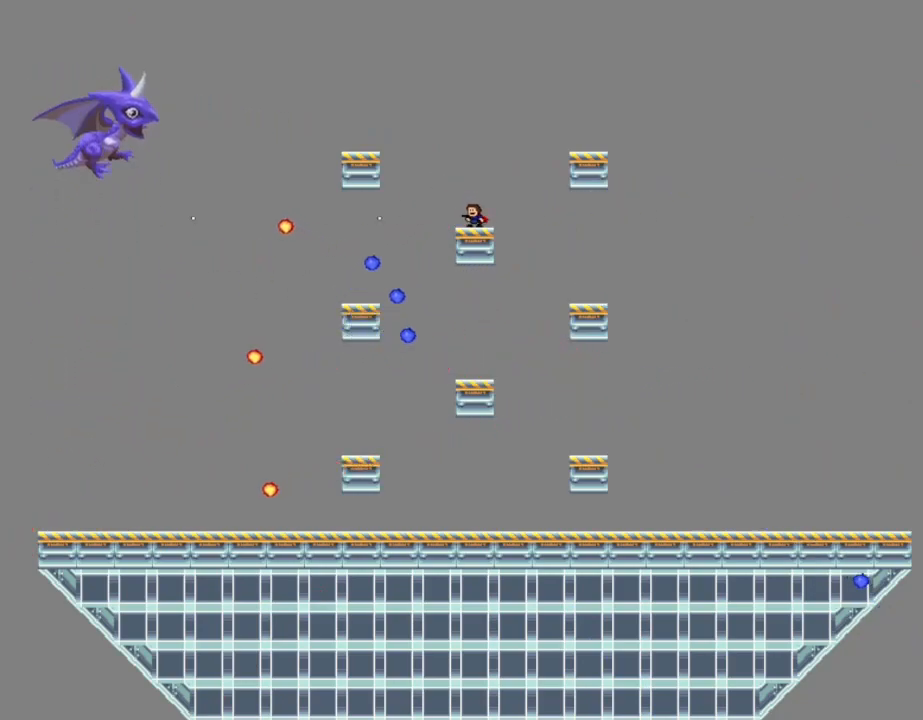
{"keys": ["l_up", "z"], "events": [[34, "z", "up"], [117, "z", "down"], [284, "z", "up"], [350, "z", "down"], [367, "l_up", "down"]]}
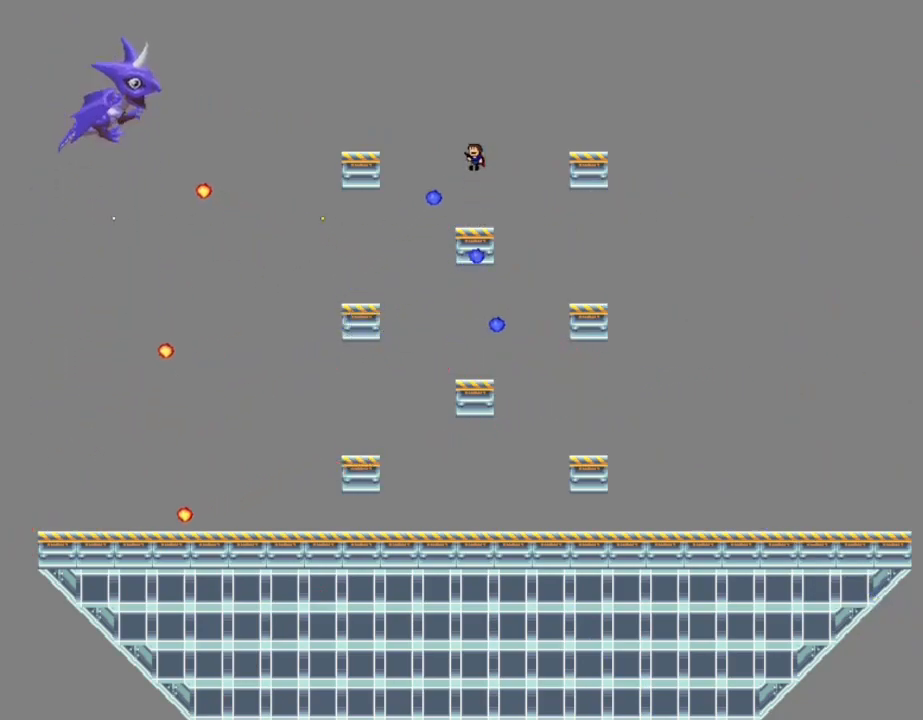
{"keys": ["right"], "events": [[50, "z", "up"], [100, "left", "down"], [117, "z", "down"], [300, "left", "up"], [317, "z", "up"], [350, "l_up", "up"], [367, "right", "down"]]}
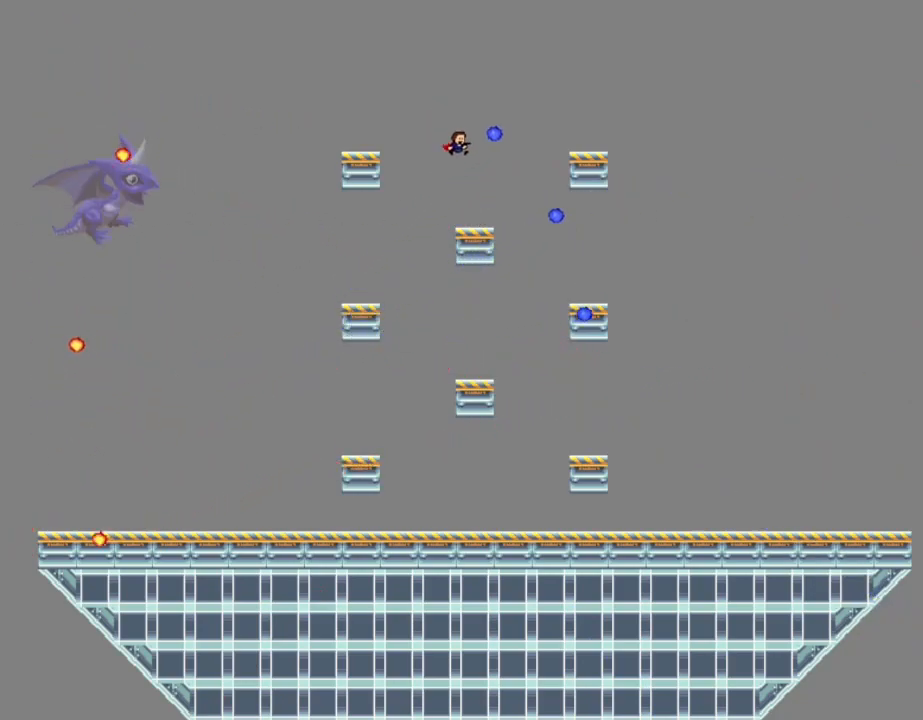
{"keys": ["left"], "events": [[117, "right", "up"], [134, "left", "down"], [200, "left", "up"], [200, "z", "down"], [300, "z", "up"], [350, "left", "down"], [350, "z", "down"], [467, "z", "up"]]}
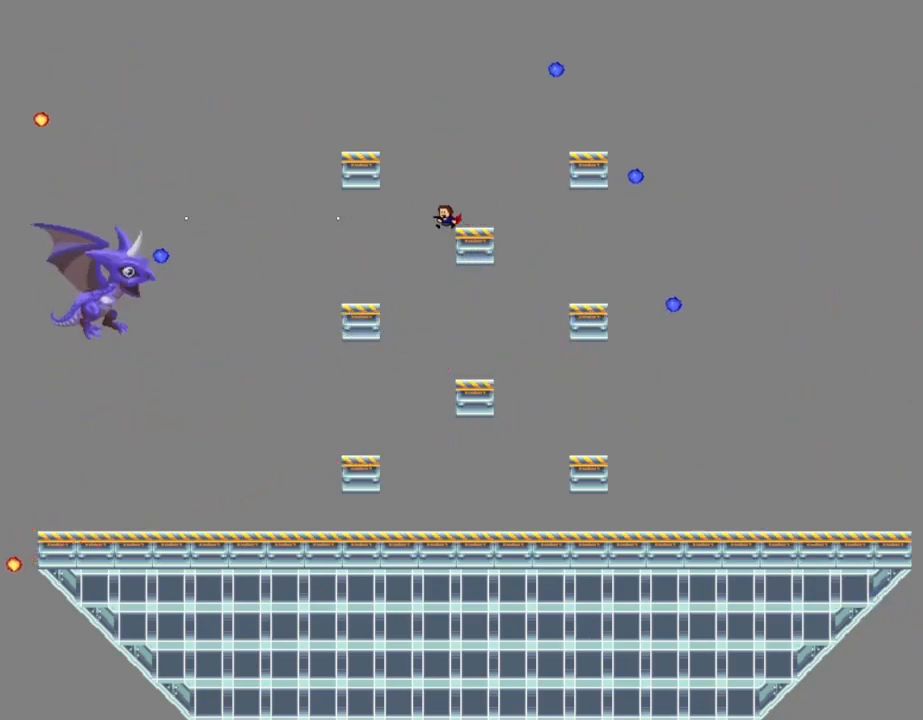
{"keys": ["z"], "events": [[34, "z", "down"], [67, "left", "up"], [117, "right", "down"], [167, "z", "up"], [400, "left", "down"], [417, "right", "up"], [467, "z", "down"], [484, "left", "up"]]}
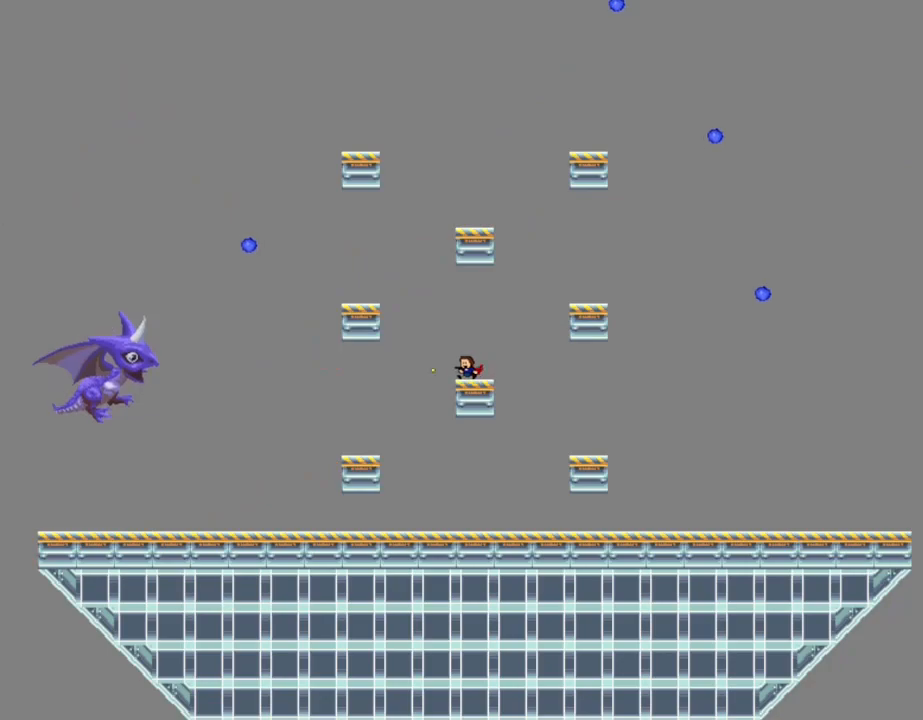
{"keys": ["z"], "events": [[50, "z", "up"], [150, "z", "down"], [234, "z", "up"], [334, "z", "down"]]}
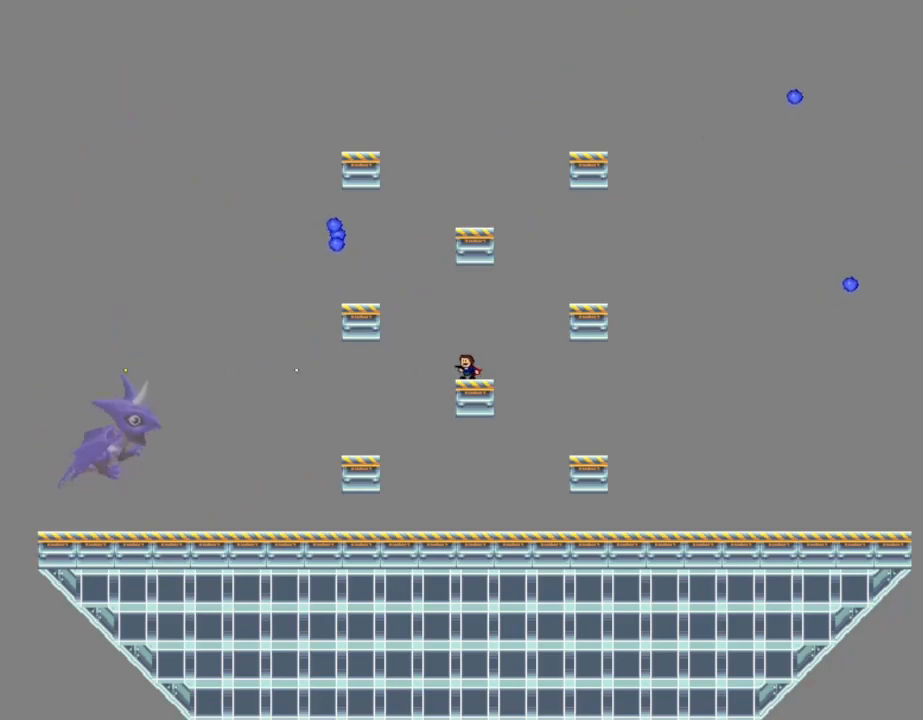
{"keys": [], "events": [[117, "z", "up"], [234, "z", "down"], [300, "z", "up"], [400, "z", "down"], [467, "z", "up"]]}
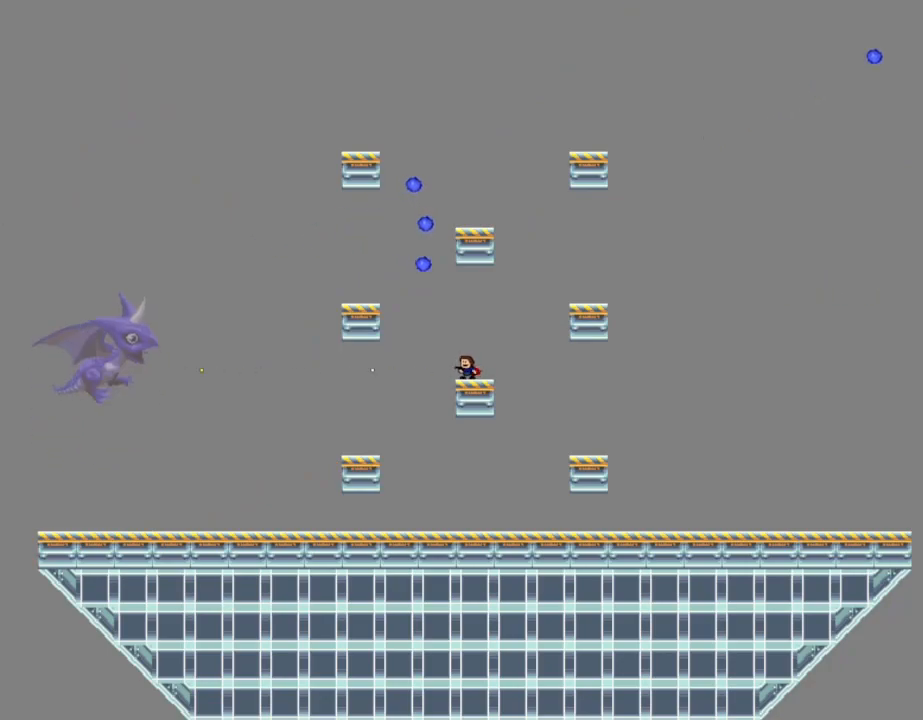
{"keys": ["l_up", "left", "z"], "events": [[67, "z", "down"], [150, "z", "up"], [234, "z", "down"], [334, "left", "down"], [367, "l_up", "down"]]}
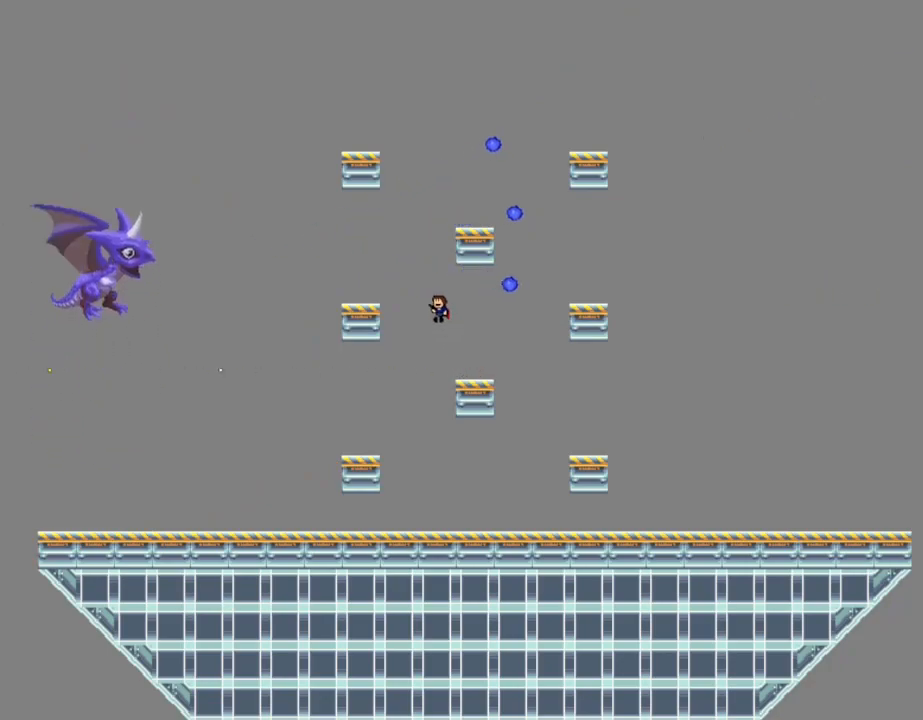
{"keys": [], "events": [[50, "z", "up"], [200, "z", "down"], [300, "l_up", "up"], [367, "z", "up"], [384, "left", "up"]]}
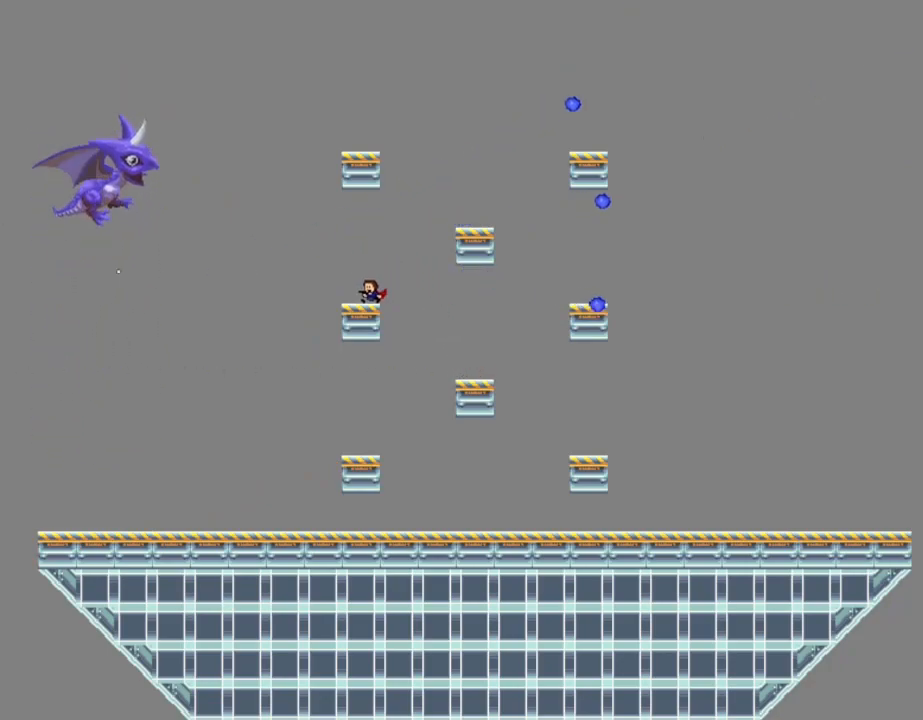
{"keys": [], "events": []}
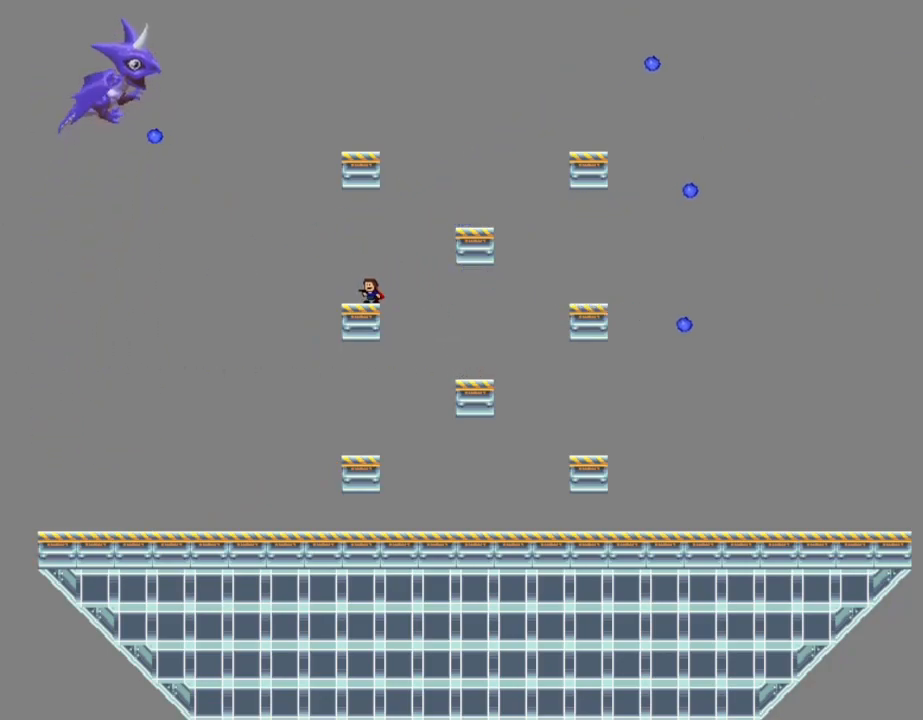
{"keys": ["l_up"], "events": [[384, "l_up", "down"]]}
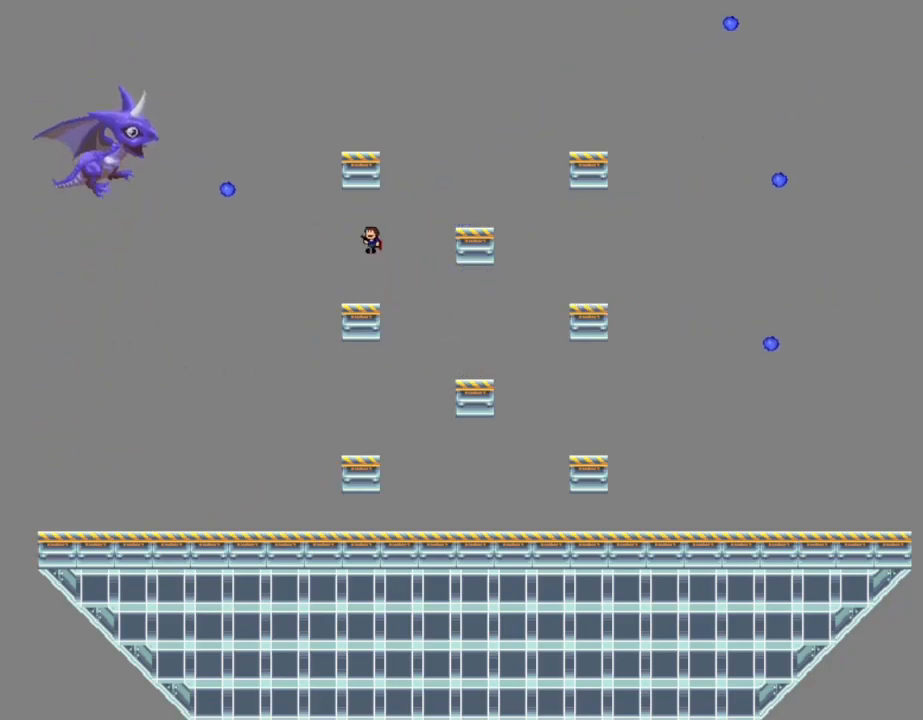
{"keys": ["z"], "events": [[50, "l_up", "up"], [67, "z", "down"], [134, "z", "up"], [217, "z", "down"], [284, "z", "up"], [350, "z", "down"], [434, "z", "up"], [500, "z", "down"]]}
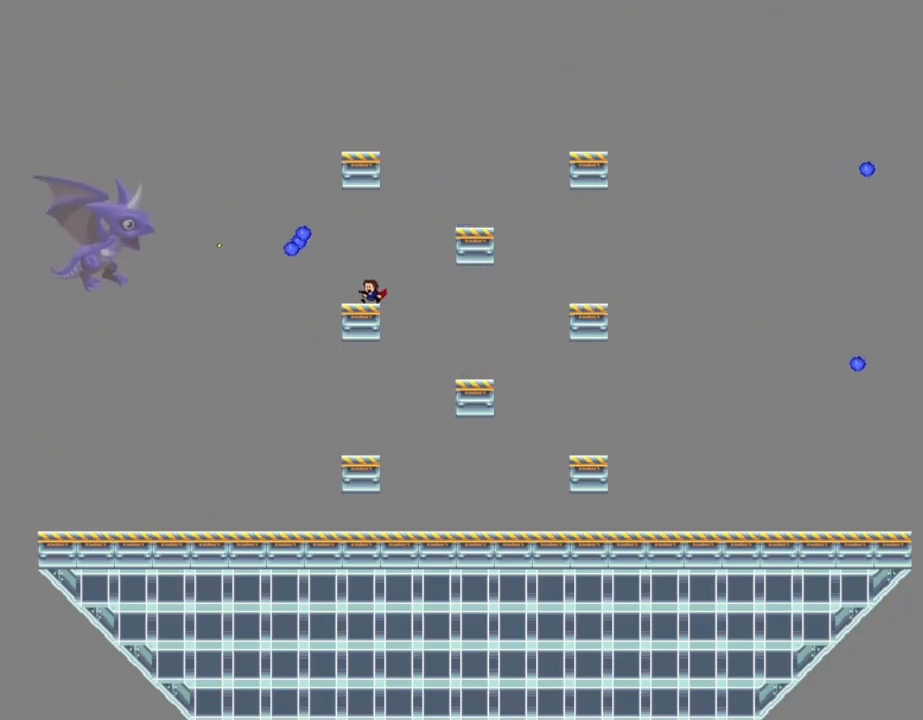
{"keys": ["l_up", "right"], "events": [[100, "l_up", "down"], [100, "right", "down"], [200, "z", "up"]]}
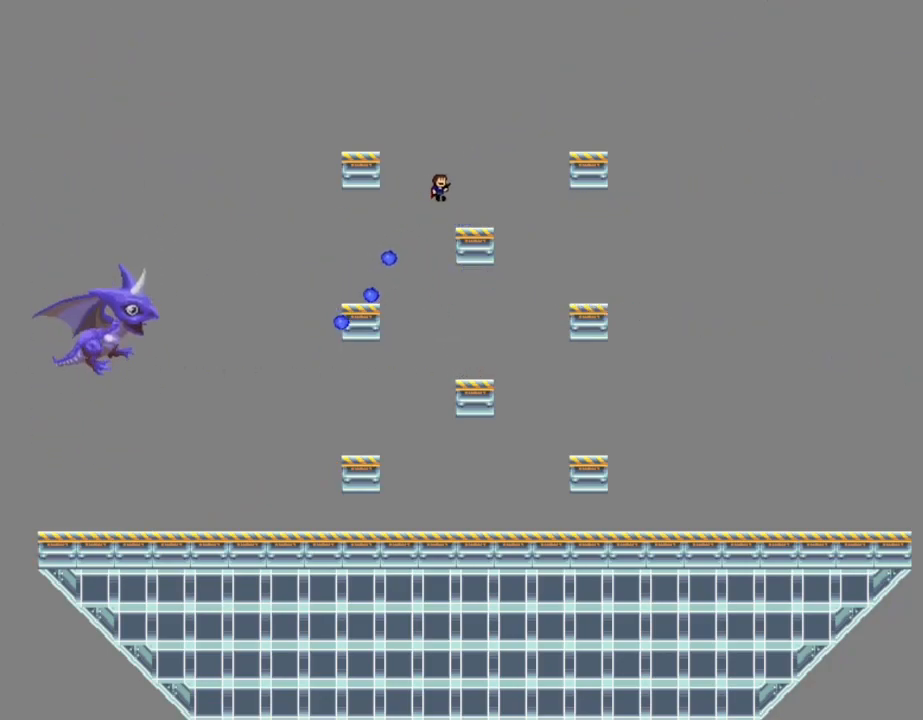
{"keys": ["z"], "events": [[117, "l_up", "up"], [117, "right", "up"], [250, "left", "down"], [284, "z", "down"], [317, "left", "up"], [417, "z", "up"], [484, "z", "down"]]}
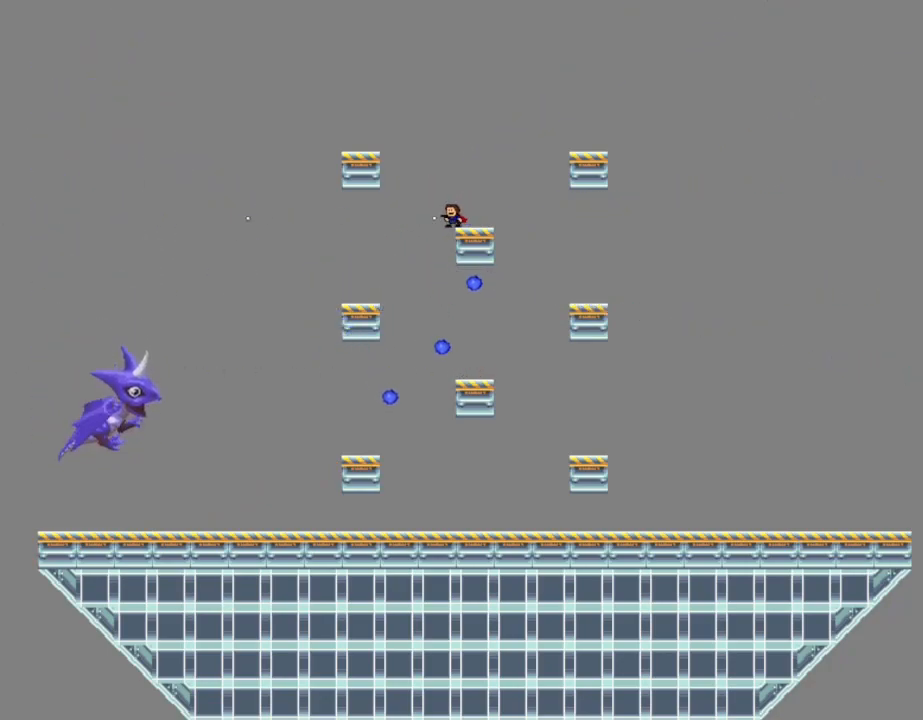
{"keys": [], "events": [[134, "z", "up"], [234, "z", "down"], [300, "z", "up"], [417, "z", "down"], [484, "z", "up"]]}
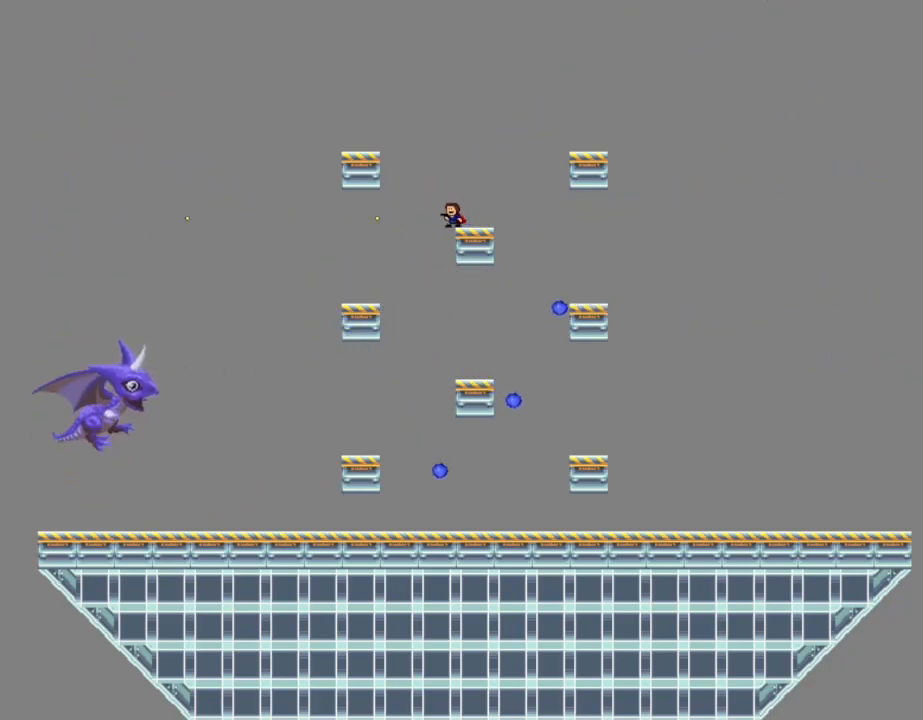
{"keys": ["z"], "events": [[100, "z", "down"], [167, "z", "up"], [284, "z", "down"], [350, "z", "up"], [467, "z", "down"]]}
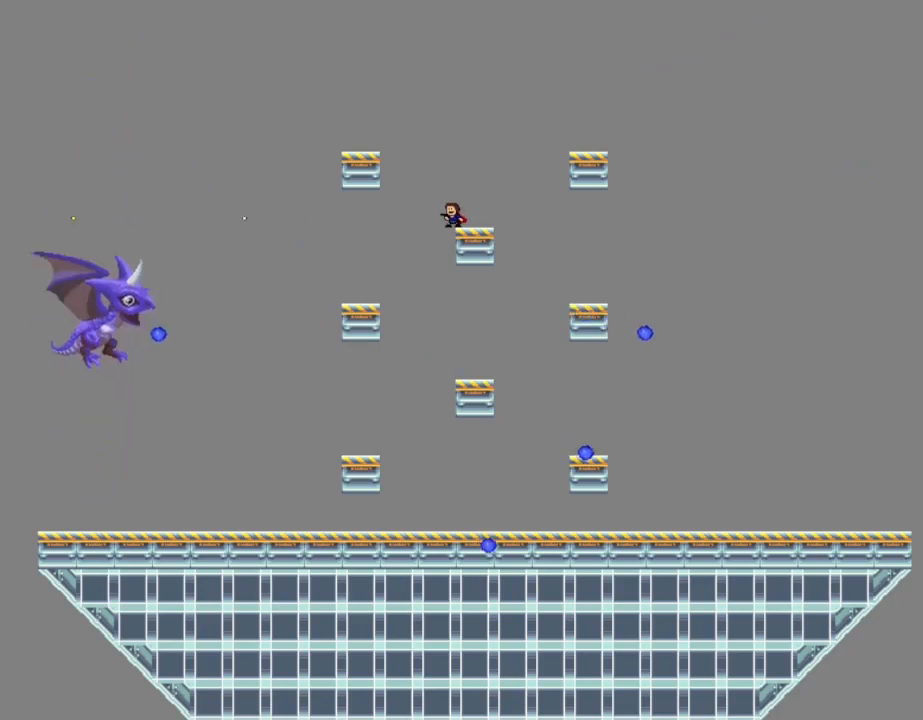
{"keys": ["z"], "events": [[34, "z", "up"], [134, "z", "down"], [200, "z", "up"], [300, "z", "down"], [384, "z", "up"], [484, "z", "down"]]}
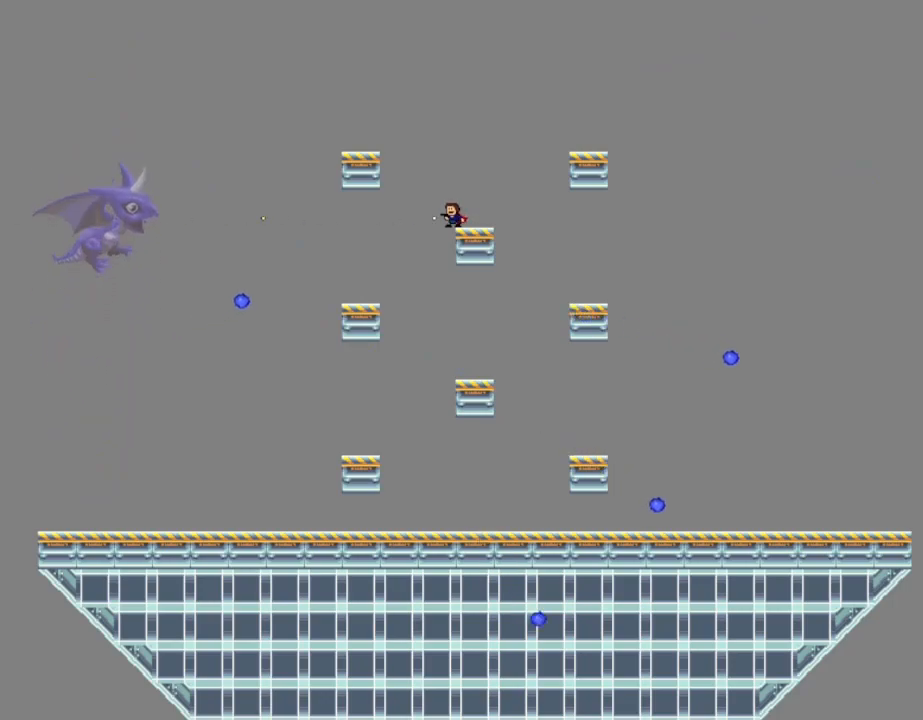
{"keys": ["right"], "events": [[67, "z", "up"], [150, "z", "down"], [217, "left", "down"], [250, "z", "up"], [334, "z", "down"], [367, "left", "up"], [417, "right", "down"], [500, "z", "up"]]}
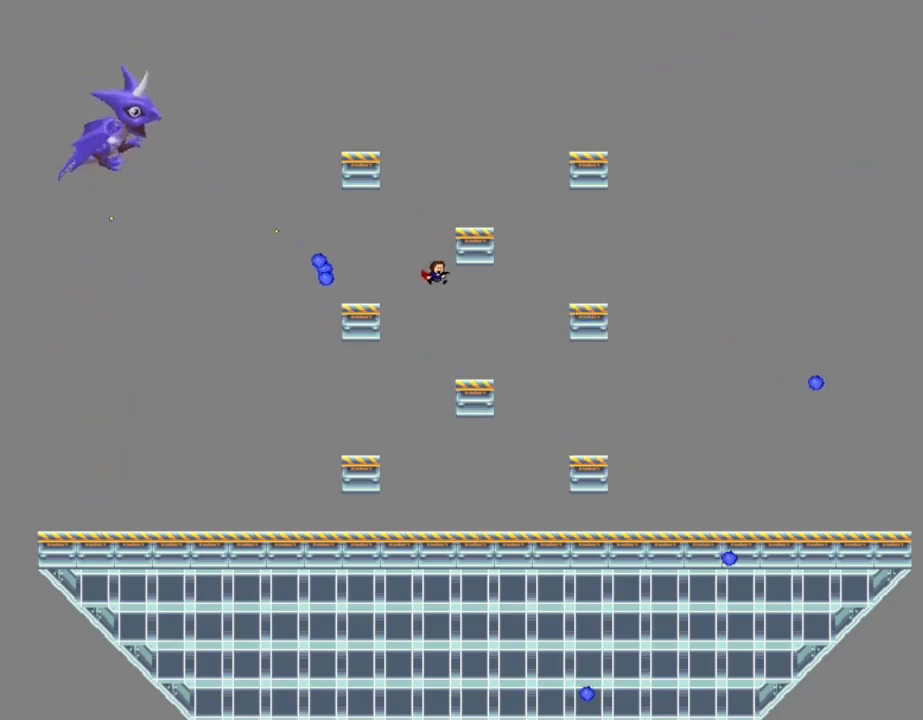
{"keys": ["left"], "events": [[84, "z", "down"], [217, "z", "up"], [234, "right", "up"], [467, "left", "down"]]}
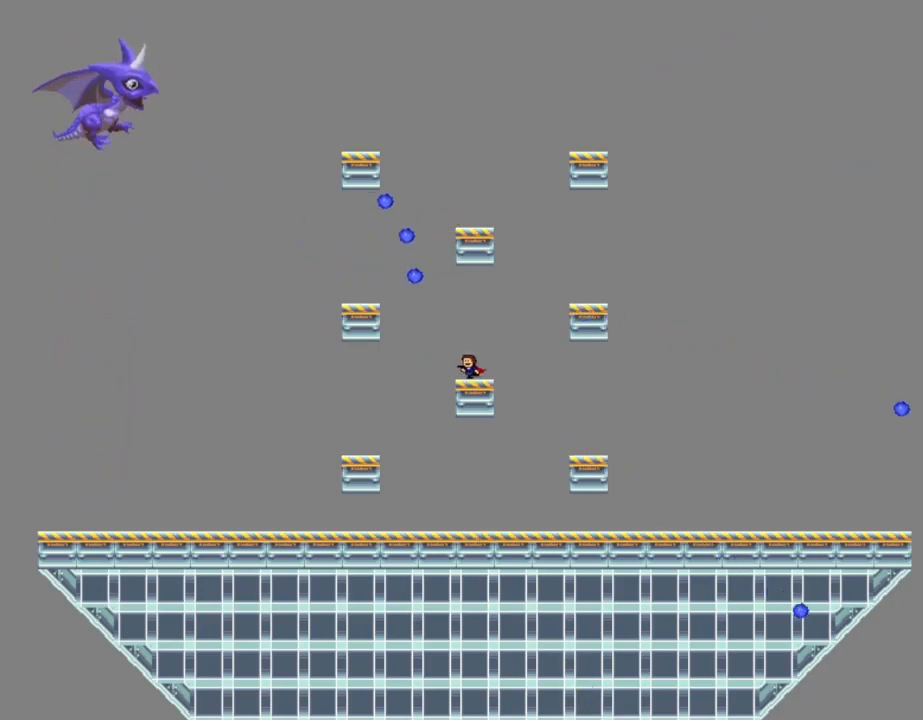
{"keys": [], "events": [[34, "left", "up"]]}
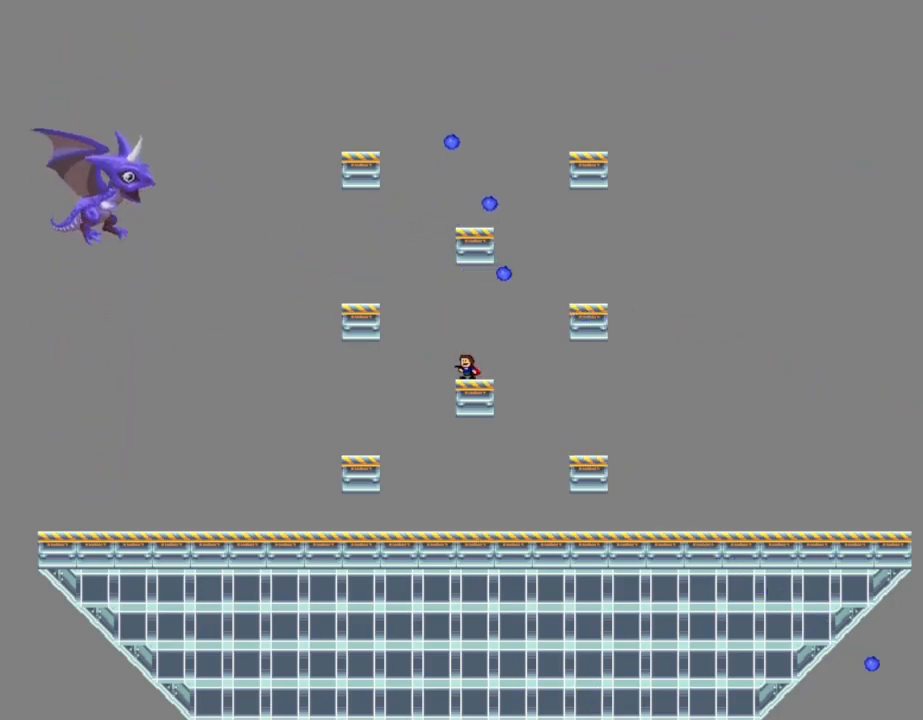
{"keys": [], "events": []}
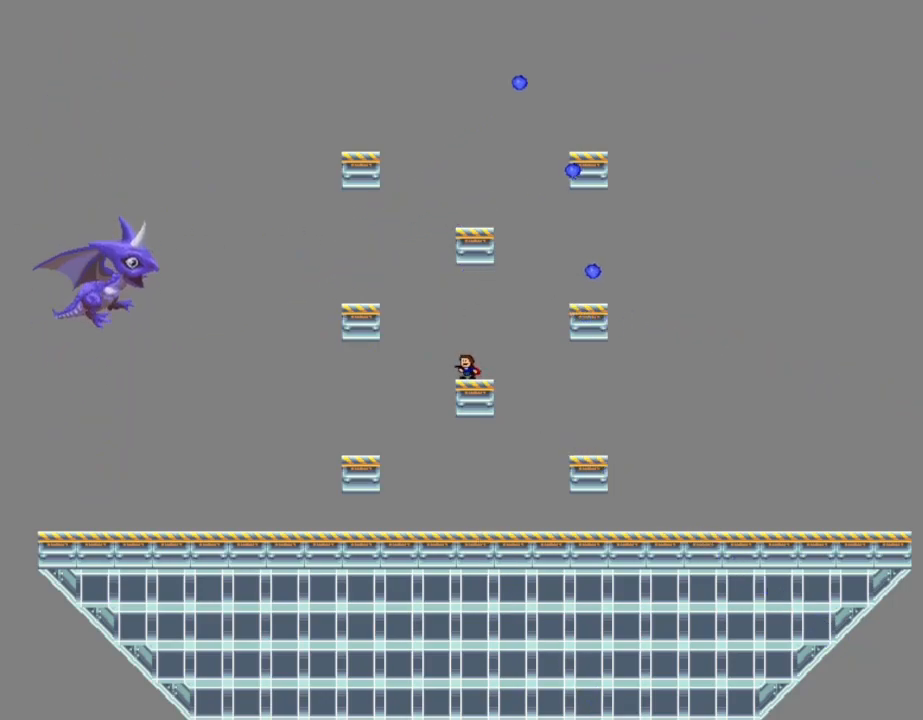
{"keys": ["z"], "events": [[100, "z", "down"], [200, "z", "up"], [284, "z", "down"], [367, "z", "up"], [467, "z", "down"]]}
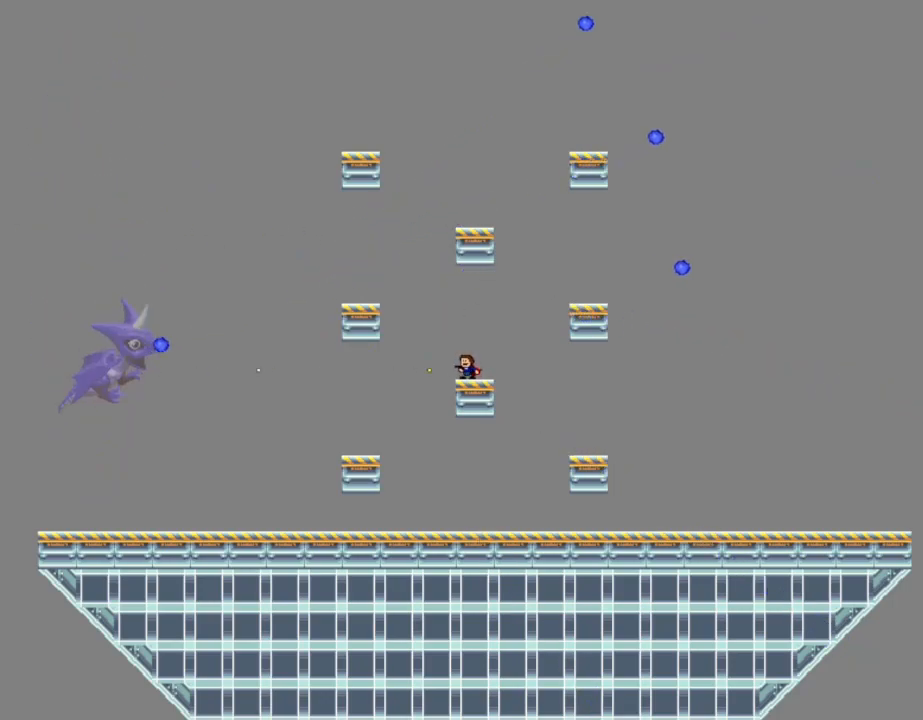
{"keys": [], "events": [[67, "z", "up"], [167, "z", "down"], [250, "z", "up"], [367, "z", "down"], [450, "z", "up"]]}